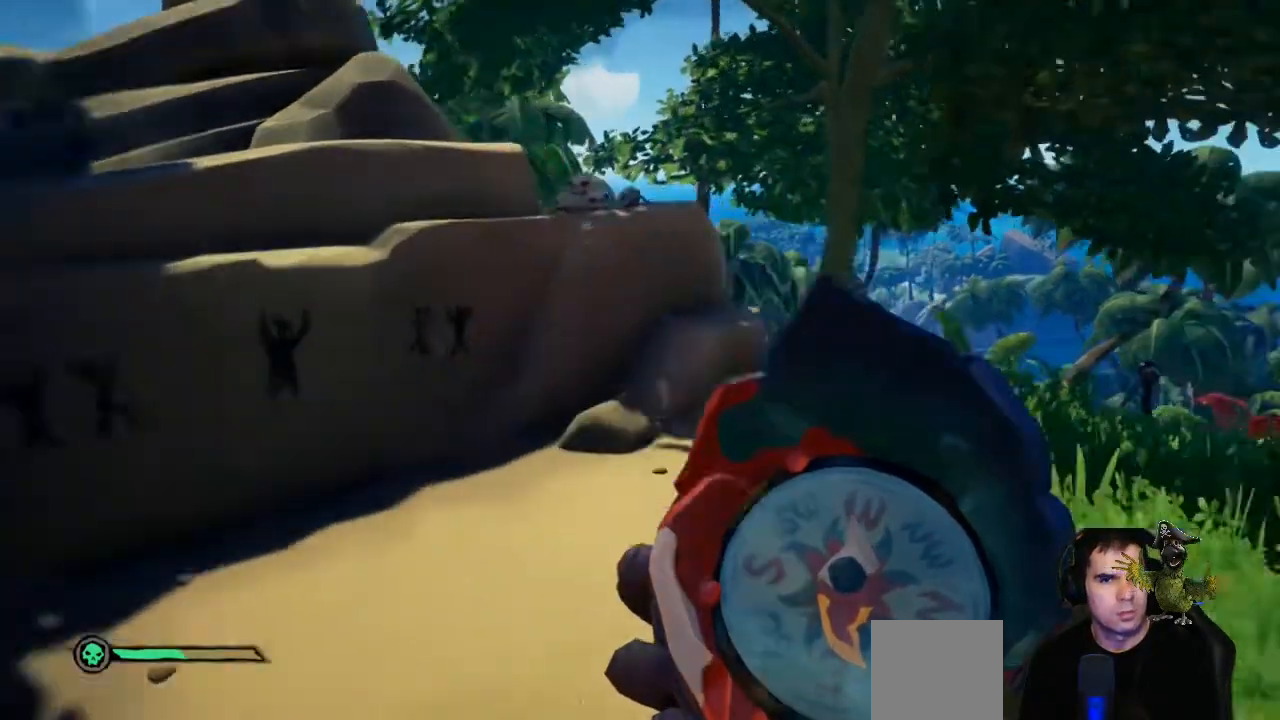
Gameplay with a controller (Xbox layout); each line is a JSON object with the inputs held at the frame after it. "events" lists button and stick changes between this image and that frame as [ms after this image, input, new state], when the widget could be followed in between. Not read: SHARE.
{"buttons": [], "left_stick": "up-right", "right_stick": "center", "events": []}
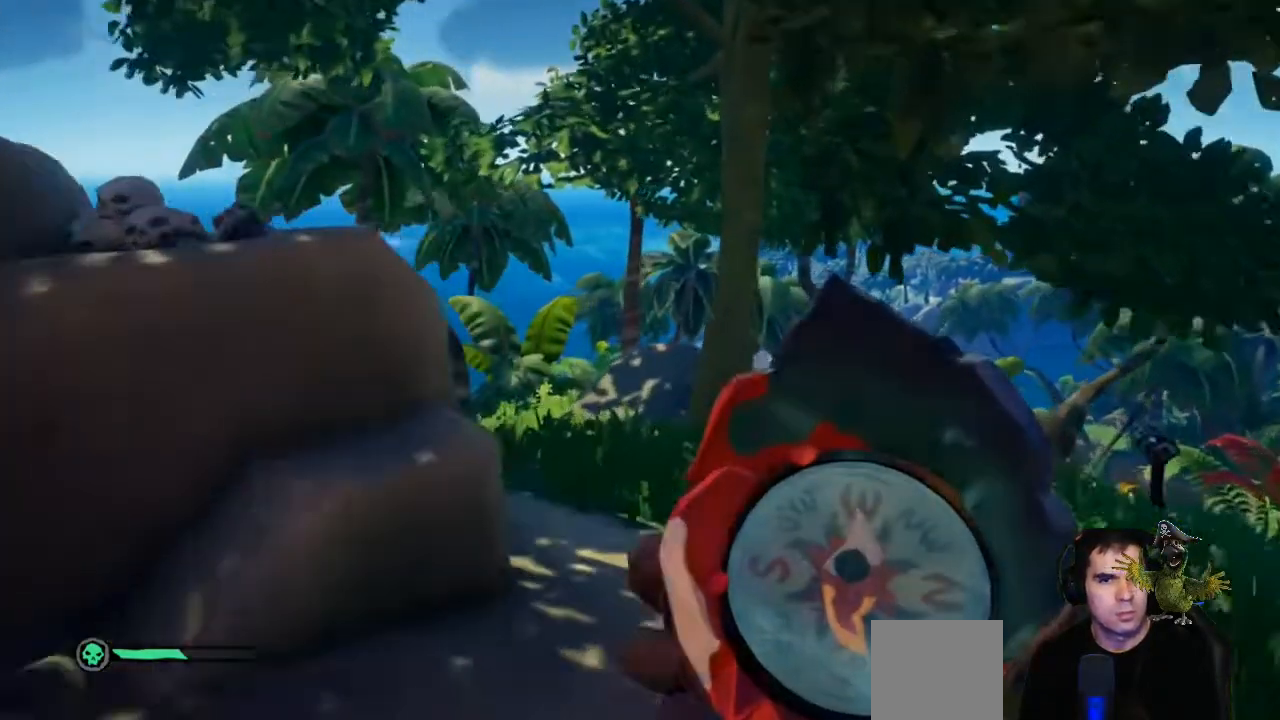
{"buttons": [], "left_stick": "up-right", "right_stick": "down", "events": [[33, "left_stick", "center"], [333, "left_stick", "up-right"], [467, "right_stick", "down"]]}
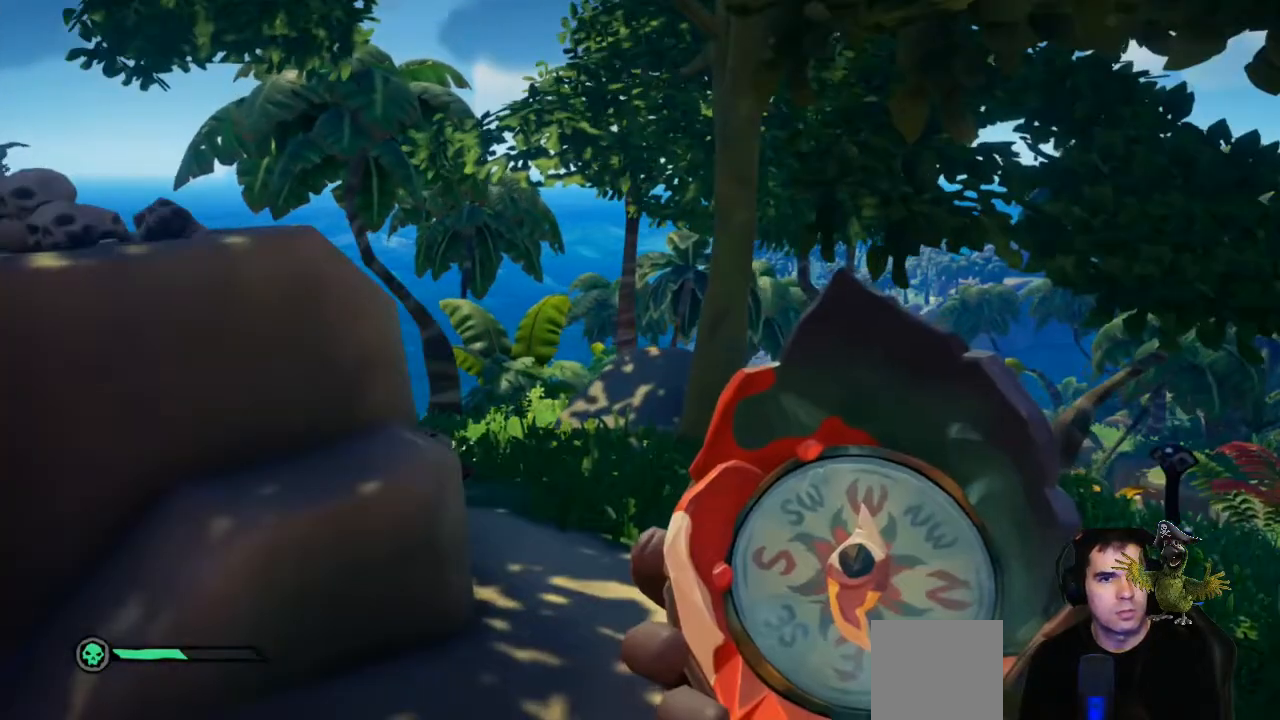
{"buttons": [], "left_stick": "up-right", "right_stick": "center", "events": [[167, "right_stick", "center"]]}
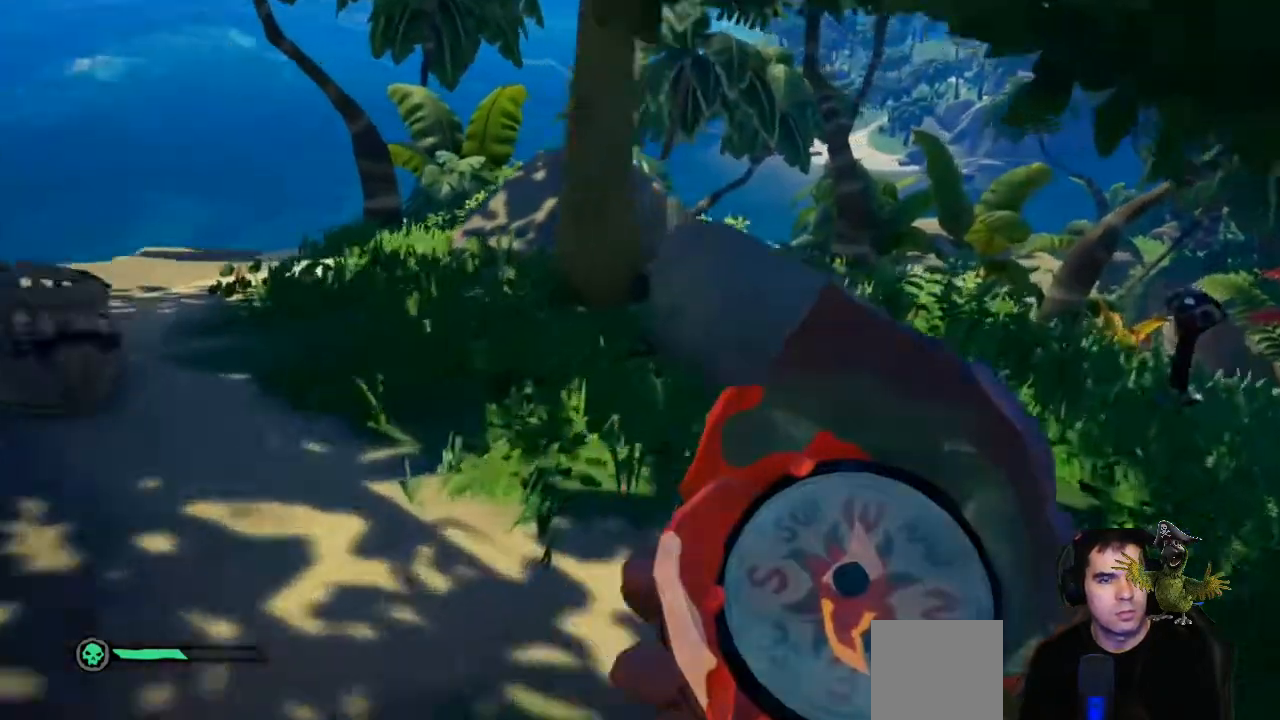
{"buttons": [], "left_stick": "up-right", "right_stick": "center", "events": []}
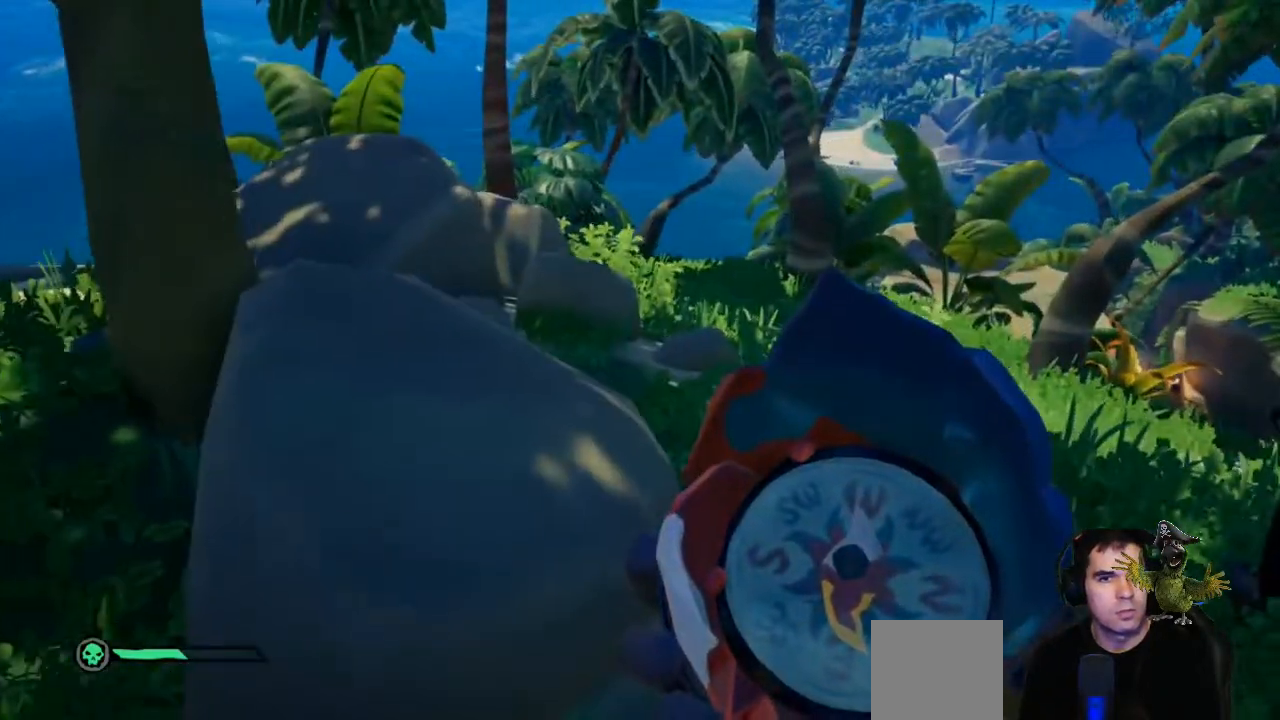
{"buttons": [], "left_stick": "up", "right_stick": "center", "events": [[67, "right_stick", "right"], [233, "right_stick", "center"], [333, "left_stick", "up"]]}
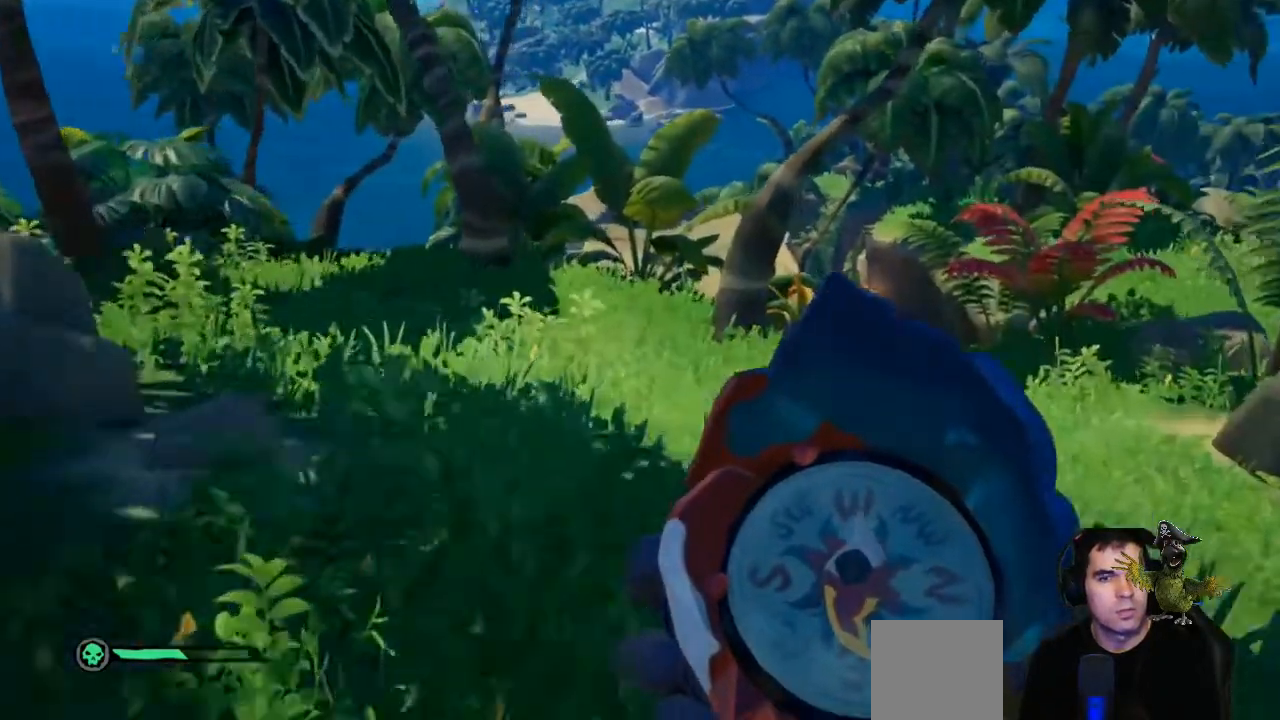
{"buttons": [], "left_stick": "center", "right_stick": "center", "events": [[233, "left_stick", "center"], [300, "right_stick", "right"], [433, "right_stick", "center"]]}
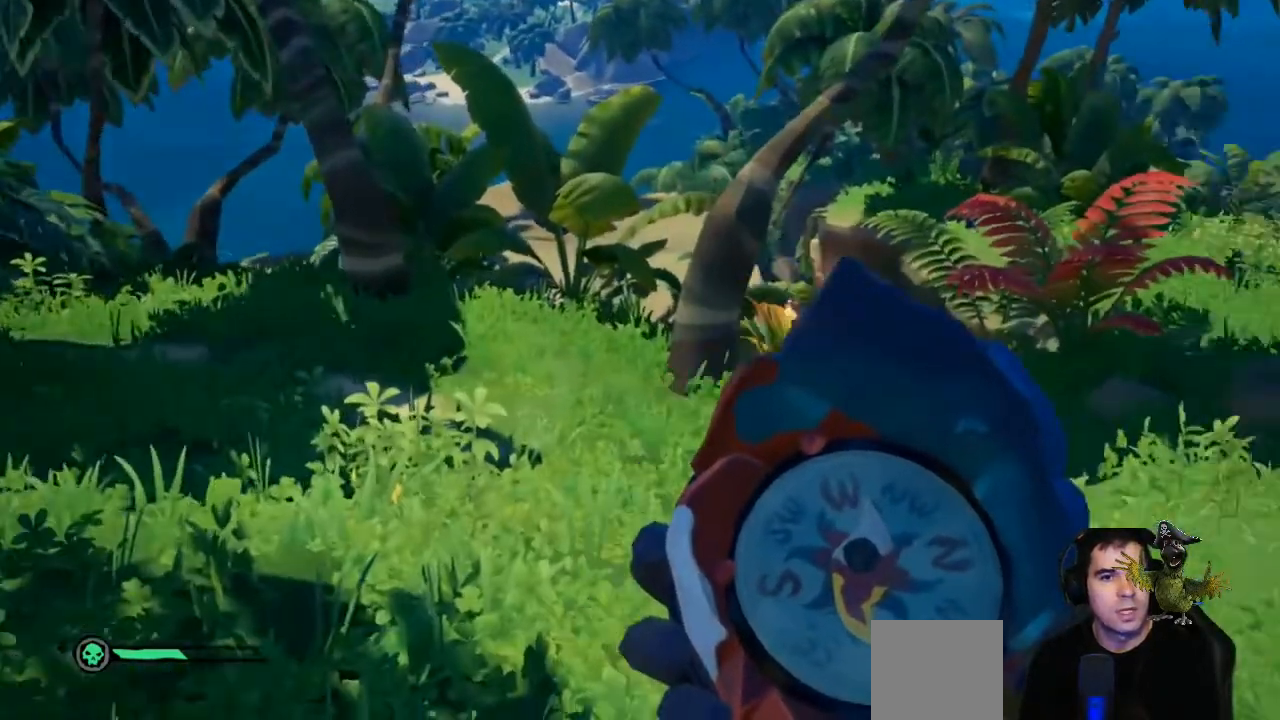
{"buttons": [], "left_stick": "up", "right_stick": "center", "events": [[100, "left_stick", "up-left"], [200, "left_stick", "up"]]}
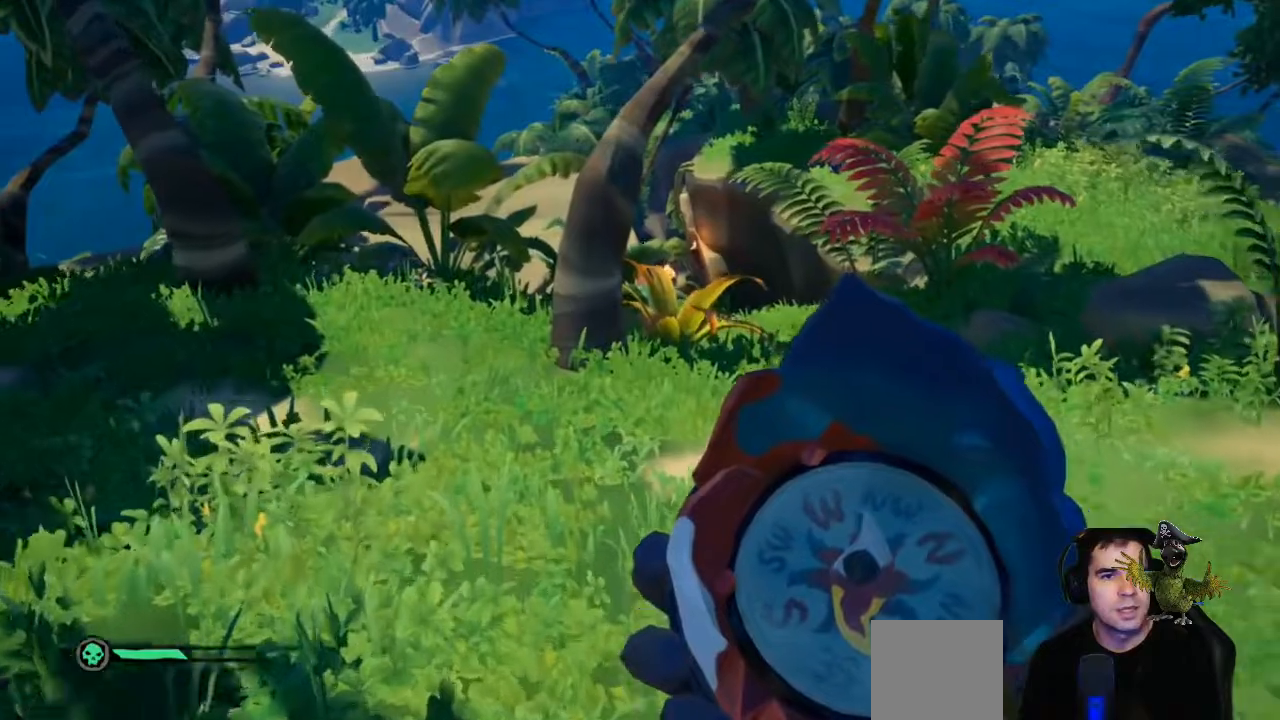
{"buttons": [], "left_stick": "up-right", "right_stick": "left", "events": [[367, "right_stick", "left"], [400, "left_stick", "up-right"]]}
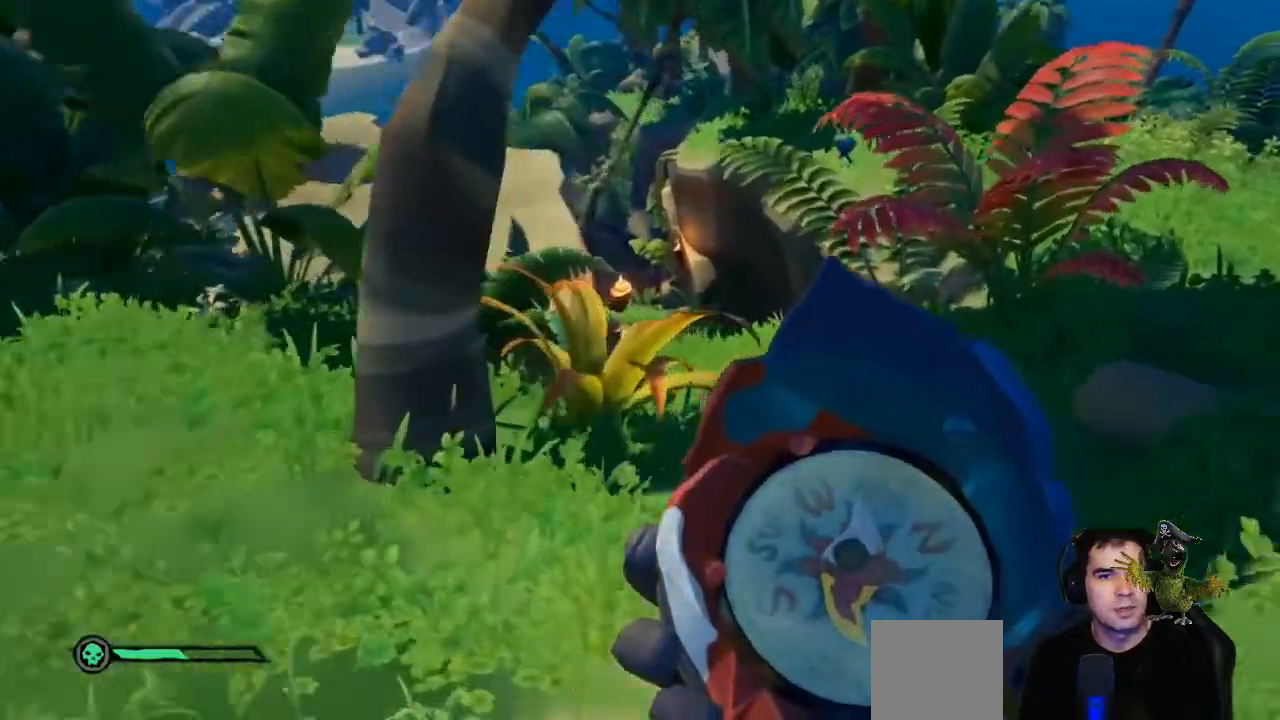
{"buttons": [], "left_stick": "up-right", "right_stick": "center", "events": [[100, "right_stick", "center"], [267, "left_stick", "up"], [367, "left_stick", "up-right"], [367, "right_stick", "left"], [467, "right_stick", "center"]]}
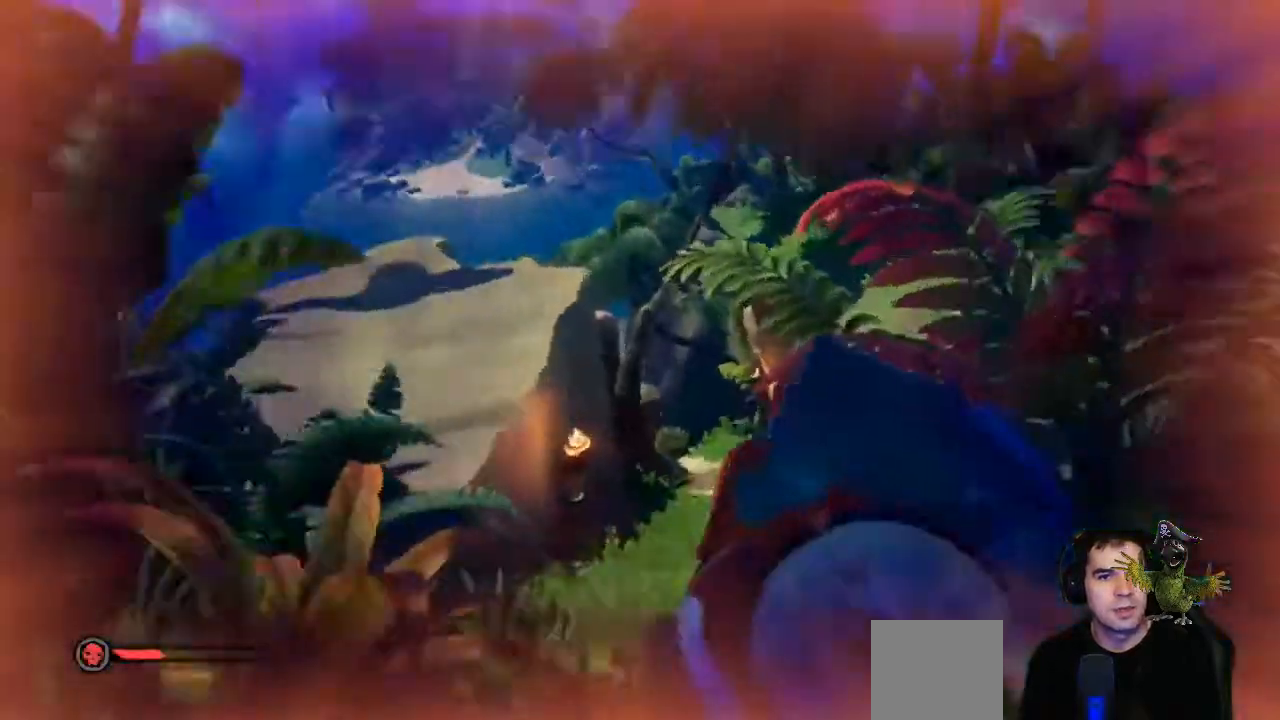
{"buttons": [], "left_stick": "up", "right_stick": "center", "events": [[167, "left_stick", "up"]]}
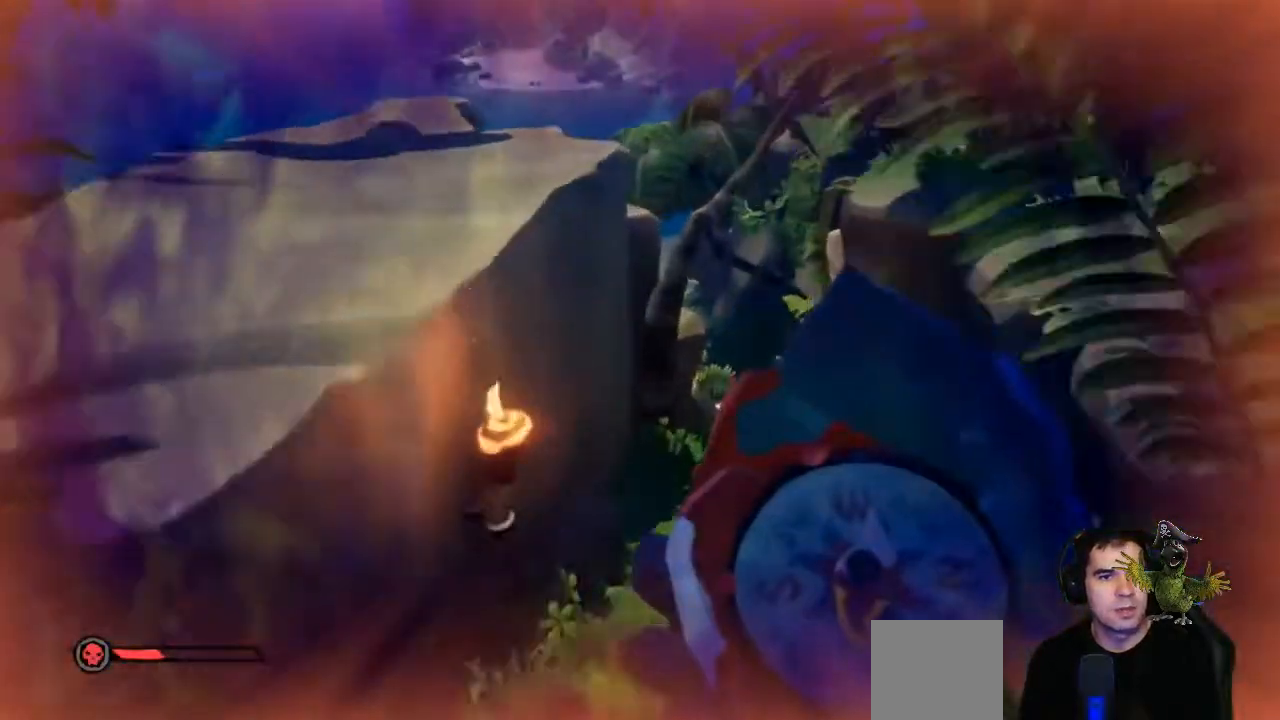
{"buttons": [], "left_stick": "up-right", "right_stick": "center", "events": [[167, "left_stick", "up-right"]]}
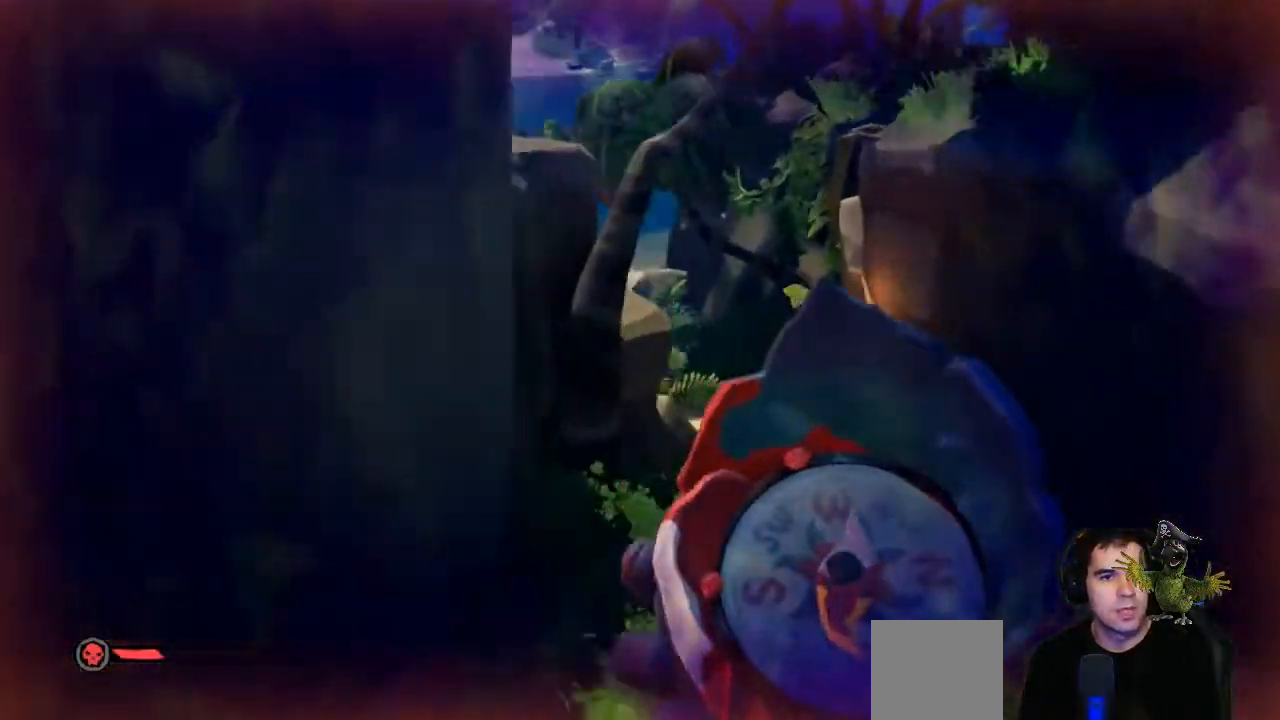
{"buttons": [], "left_stick": "up", "right_stick": "center", "events": [[67, "left_stick", "center"], [300, "left_stick", "up"]]}
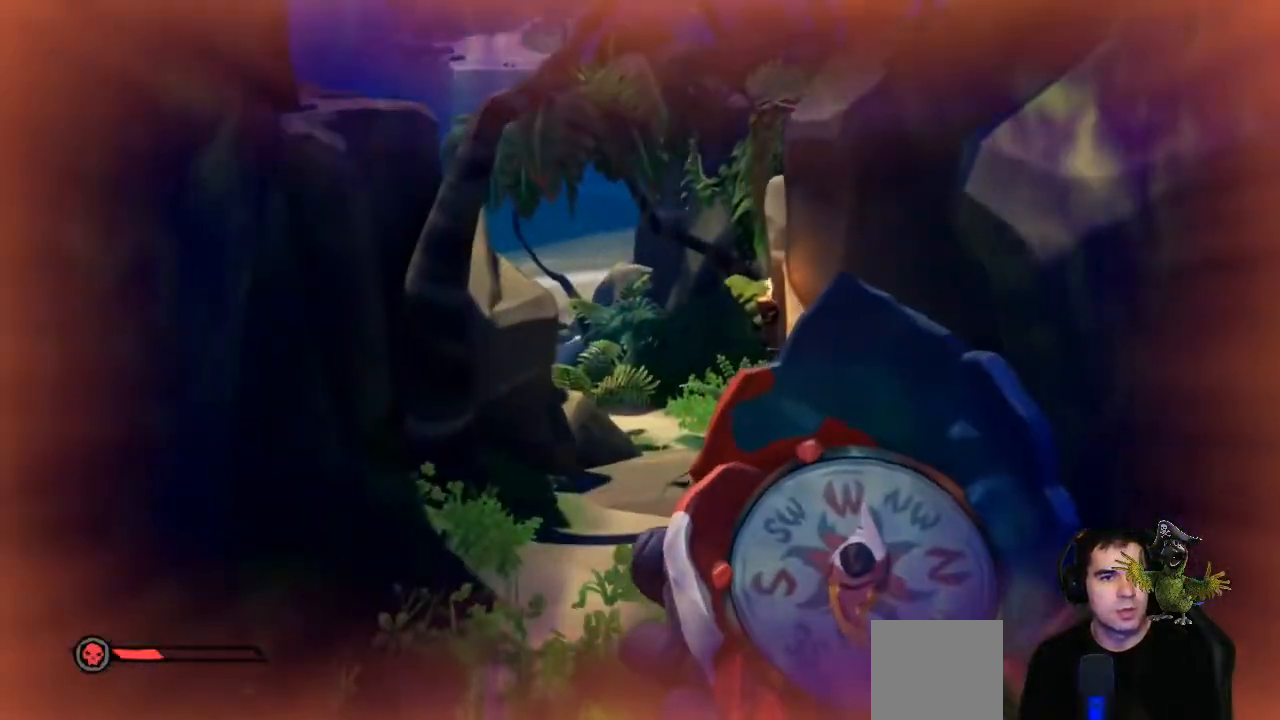
{"buttons": [], "left_stick": "up", "right_stick": "center", "events": []}
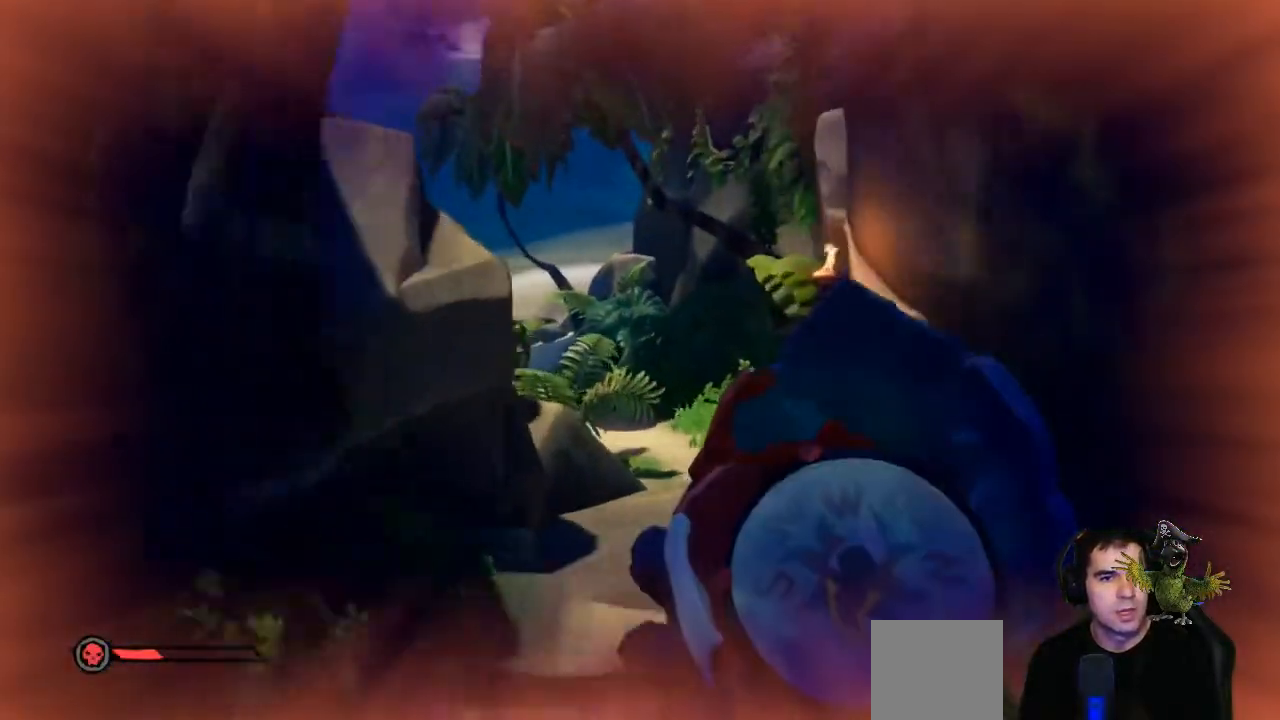
{"buttons": [], "left_stick": "up", "right_stick": "center", "events": []}
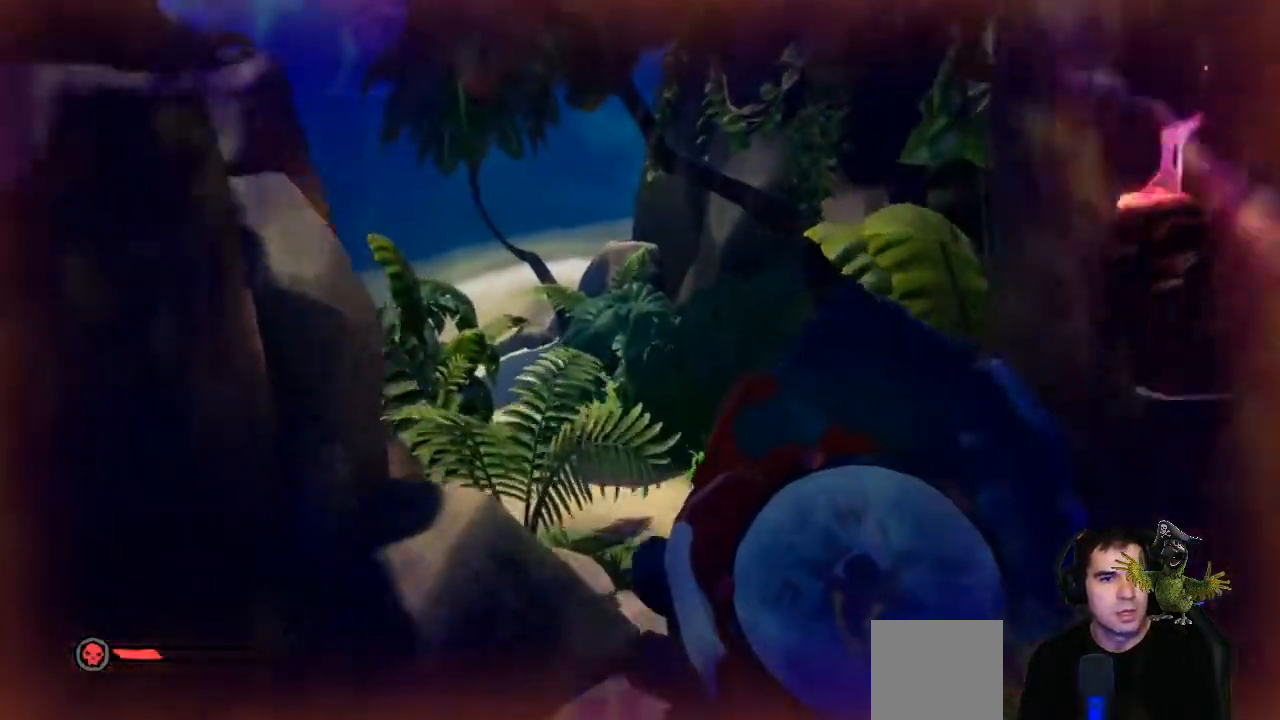
{"buttons": [], "left_stick": "down", "right_stick": "left", "events": [[100, "right_stick", "left"], [200, "left_stick", "up-right"], [333, "left_stick", "center"], [400, "left_stick", "down"]]}
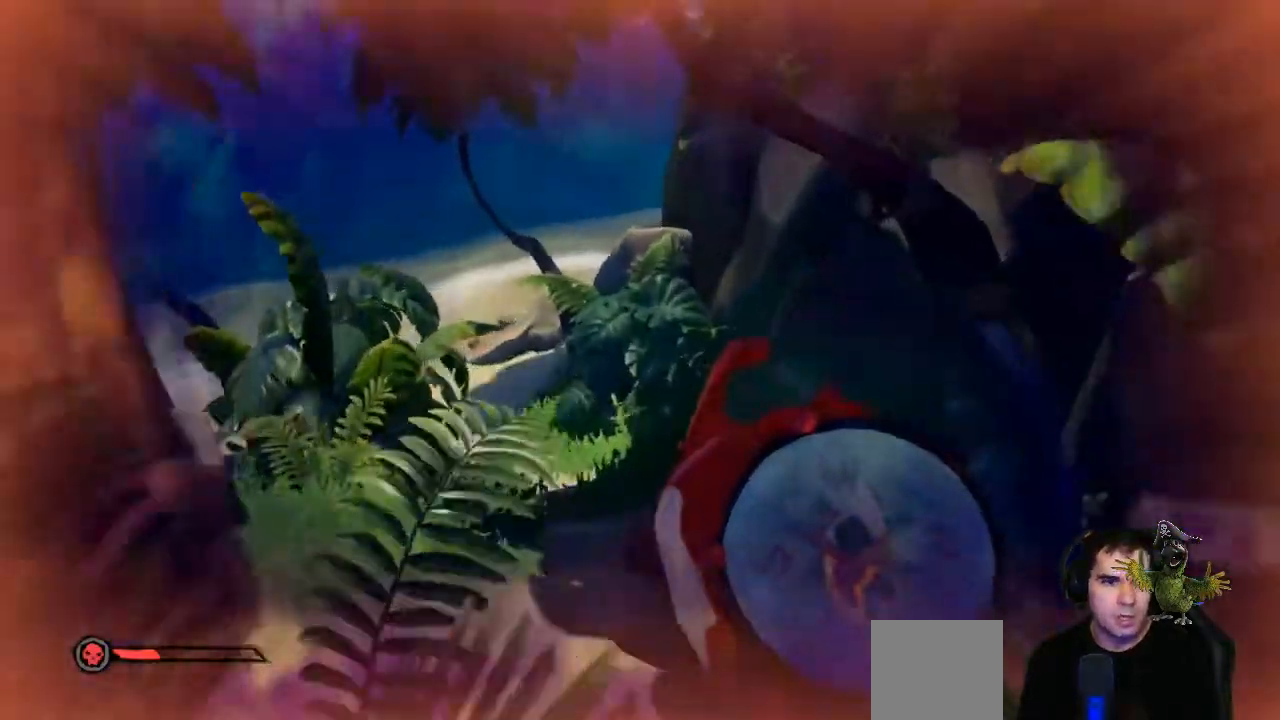
{"buttons": [], "left_stick": "up-right", "right_stick": "center", "events": [[133, "right_stick", "center"], [233, "left_stick", "up-right"]]}
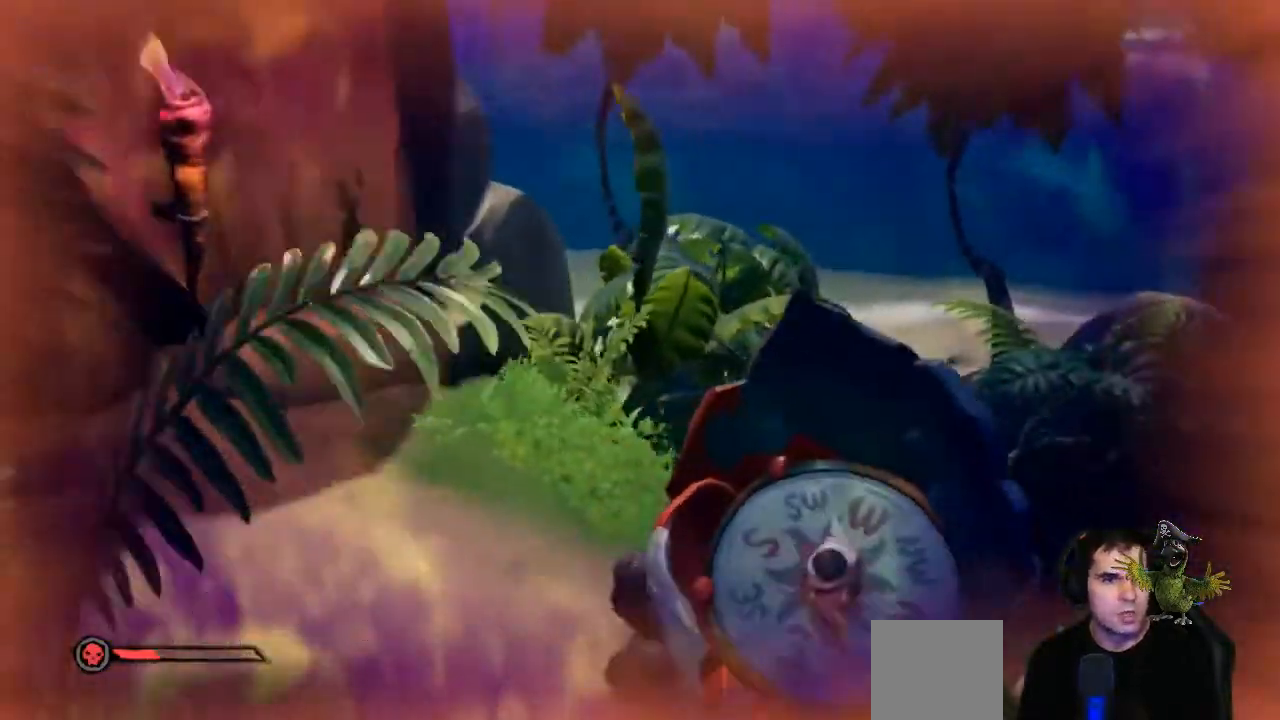
{"buttons": [], "left_stick": "up-right", "right_stick": "center"}
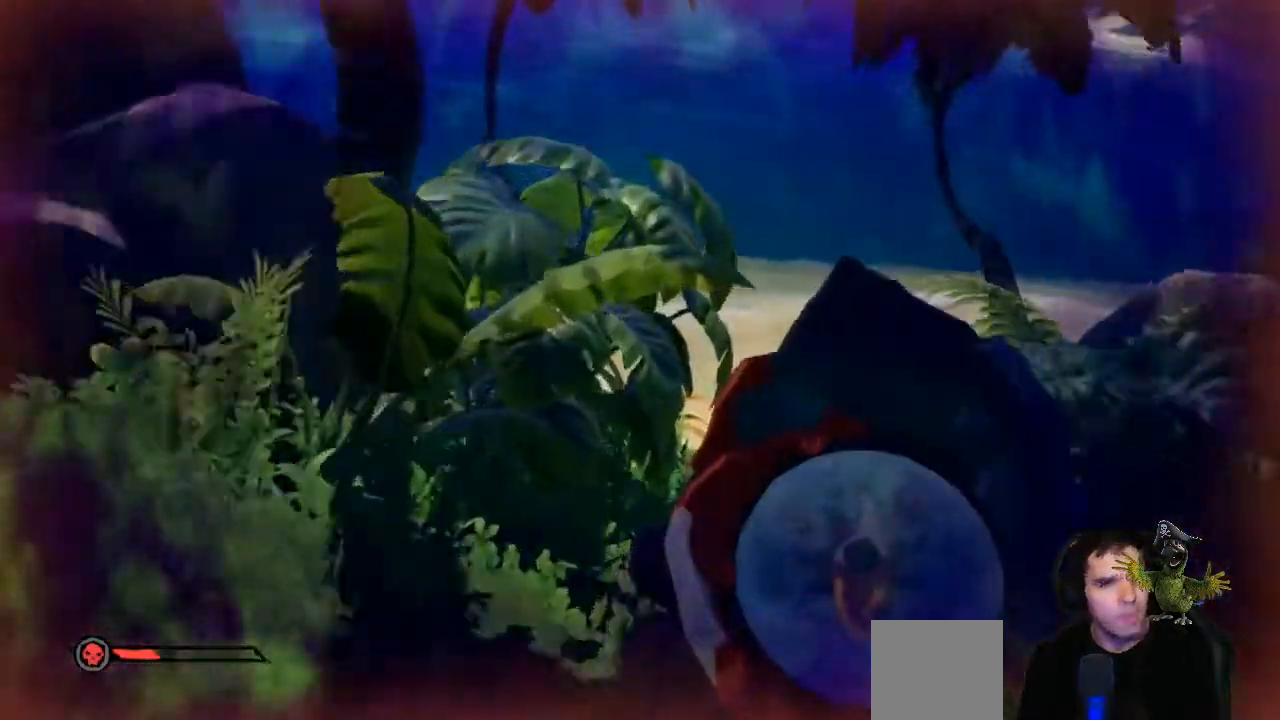
{"buttons": [], "left_stick": "down-left", "right_stick": "up-left", "events": [[167, "left_stick", "center"], [200, "right_stick", "left"], [300, "left_stick", "down-left"], [367, "right_stick", "up-left"]]}
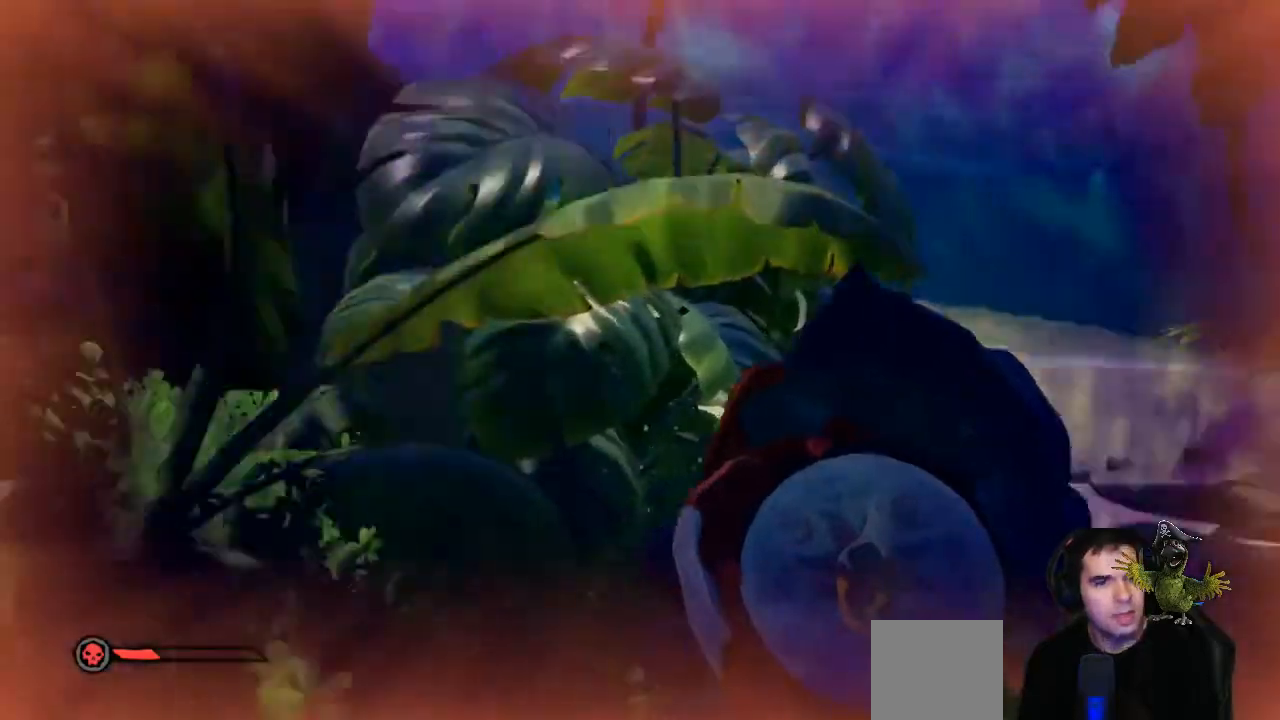
{"buttons": [], "left_stick": "down-left", "right_stick": "left", "events": [[67, "right_stick", "center"], [467, "right_stick", "left"]]}